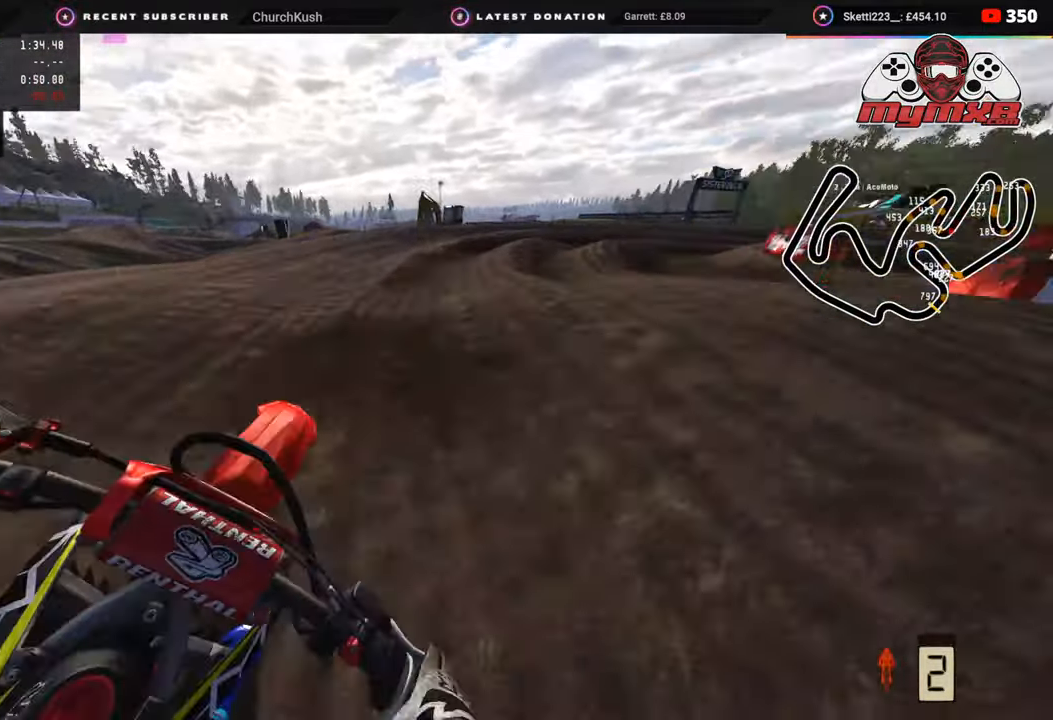
Gameplay with a controller (PlayStation layout); each line is a JSON object with the inputs held at the frame after it. "events" lists button and stick changes between this image and that frame as [ms after this image, input, new state], when the widget could be followed in between.
{"buttons": ["R3"], "left_stick": "up-right", "right_stick": "center", "events": [[317, "right_stick", "center"], [383, "R2", "down"], [433, "R3", "down"], [483, "R2", "up"]]}
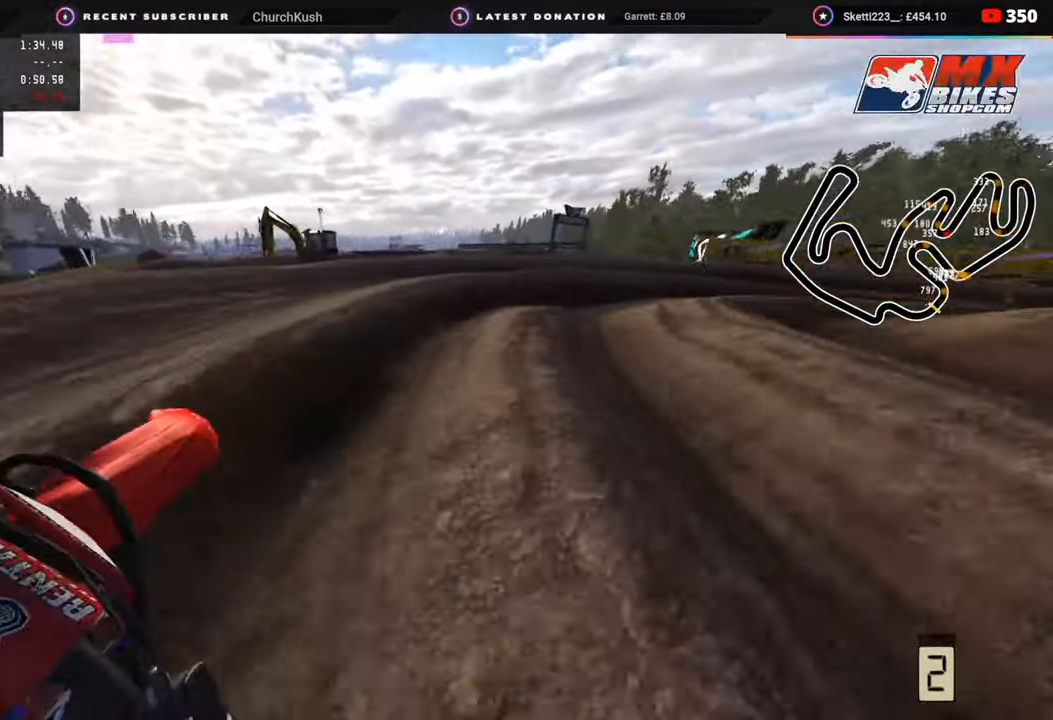
{"buttons": ["R2", "R3"], "left_stick": "up-right", "right_stick": "center", "events": [[33, "R2", "down"], [133, "R2", "up"], [200, "R2", "down"], [317, "R2", "up"], [367, "R2", "down"]]}
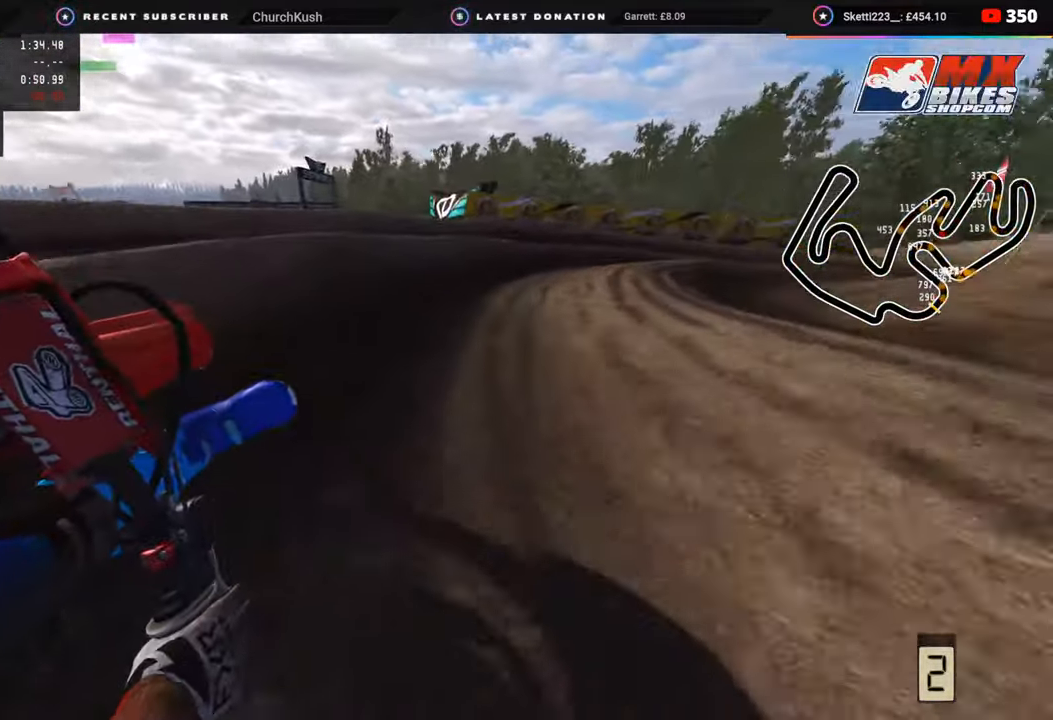
{"buttons": ["R2", "R3"], "left_stick": "up-right", "right_stick": "center", "events": []}
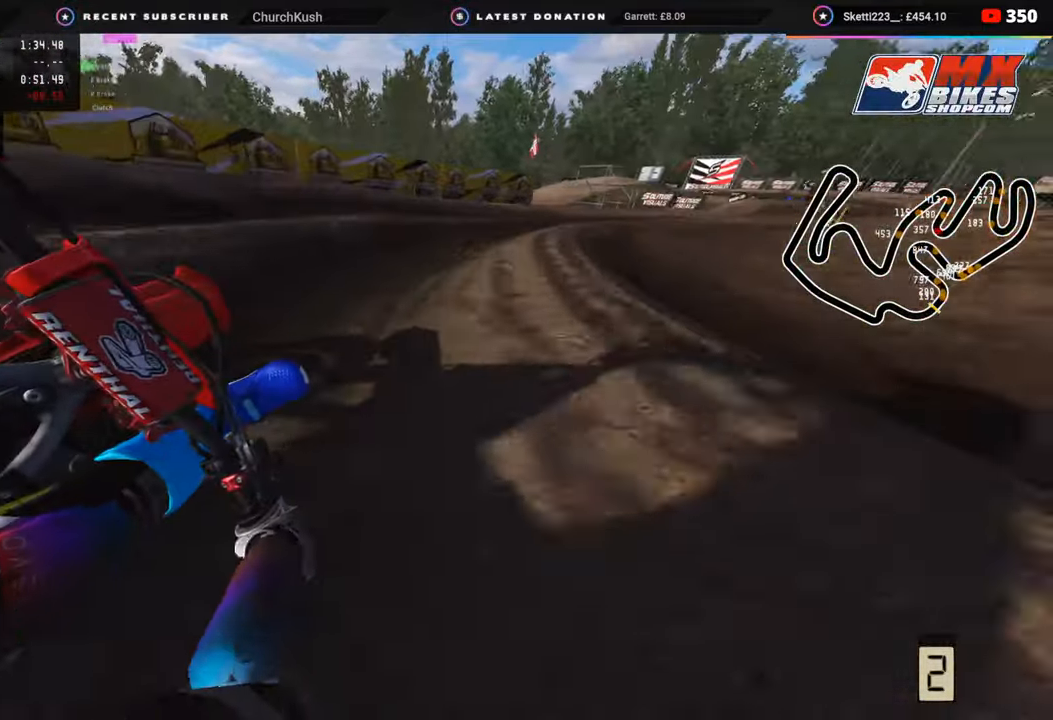
{"buttons": ["R2", "R3"], "left_stick": "up-right", "right_stick": "left", "events": [[367, "right_stick", "left"]]}
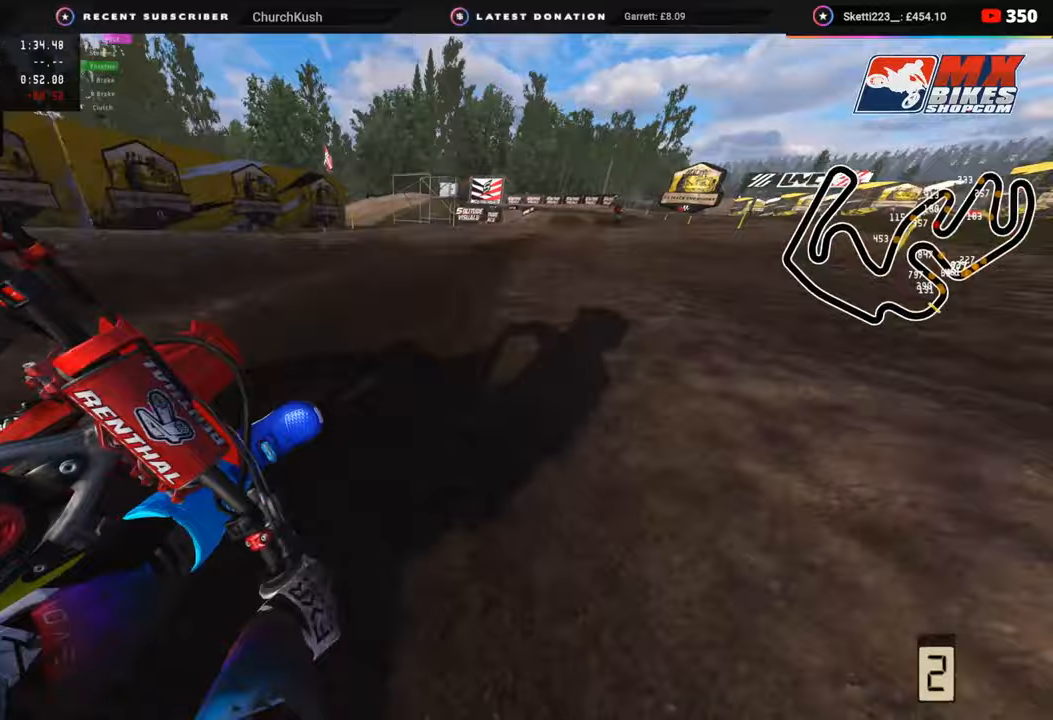
{"buttons": ["SQUARE", "R2", "R3"], "left_stick": "center", "right_stick": "down-left", "events": [[400, "right_stick", "down-left"], [483, "SQUARE", "down"], [483, "left_stick", "center"]]}
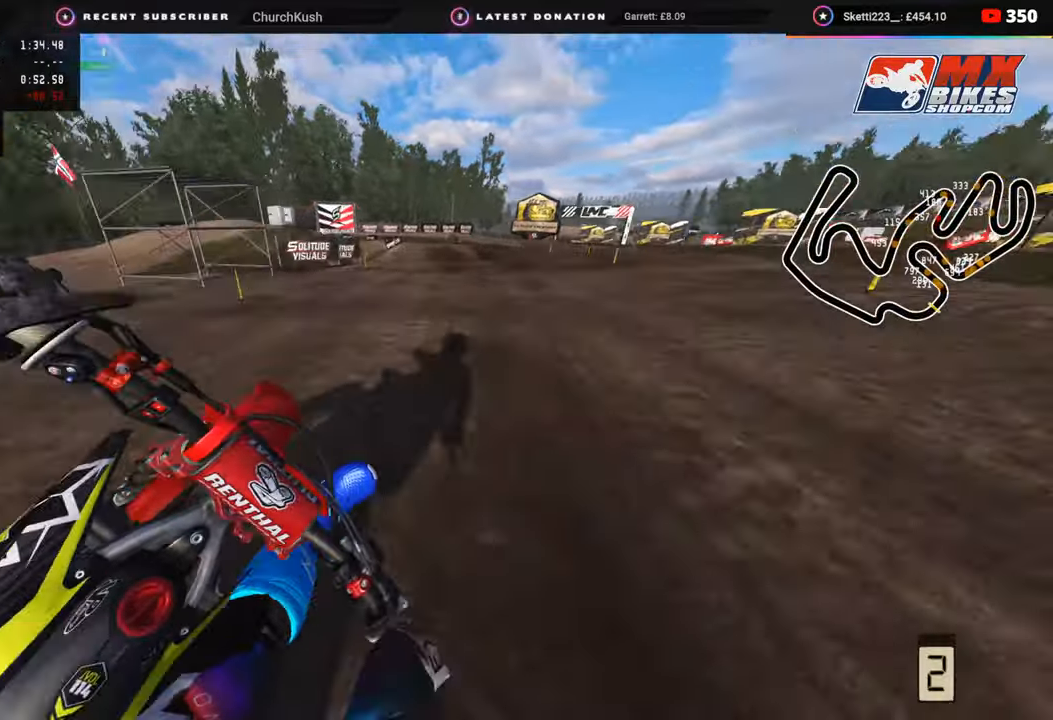
{"buttons": [], "left_stick": "down-left", "right_stick": "down-left", "events": [[33, "R2", "up"], [67, "SQUARE", "up"], [183, "SQUARE", "down"], [183, "left_stick", "down"], [267, "SQUARE", "up"], [317, "left_stick", "down-left"], [350, "SQUARE", "down"], [433, "SQUARE", "up"], [467, "R3", "up"]]}
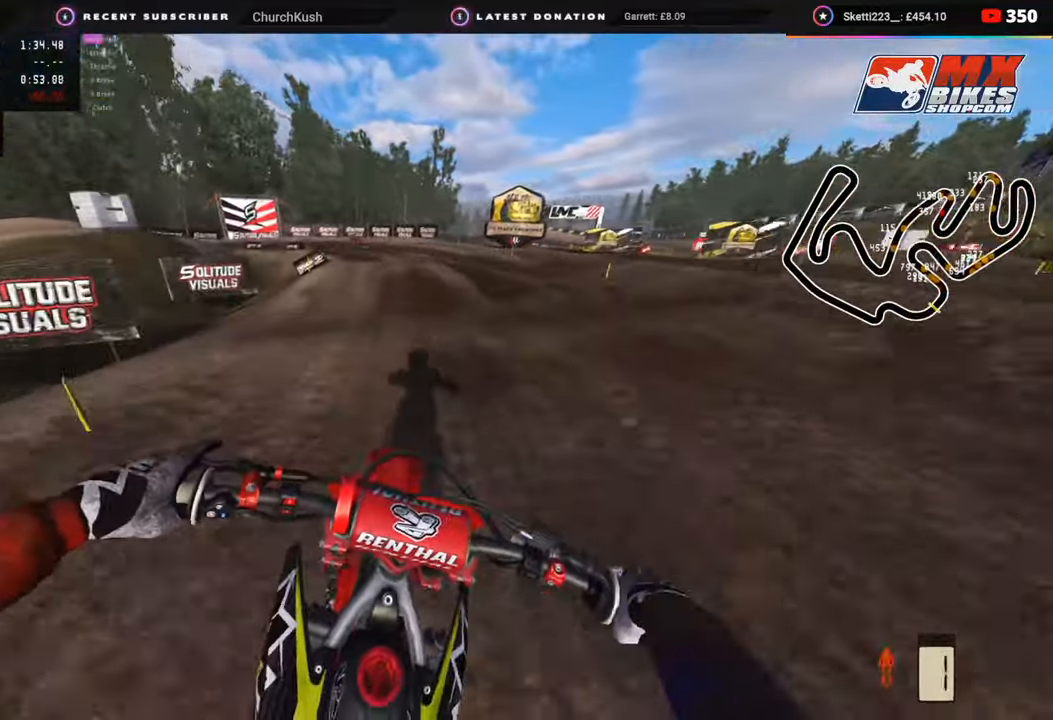
{"buttons": ["L2", "R3"], "left_stick": "down-left", "right_stick": "down-left", "events": [[67, "TRIANGLE", "down"], [167, "TRIANGLE", "up"], [250, "right_stick", "center"], [350, "L2", "down"], [367, "R3", "down"], [417, "right_stick", "left"], [467, "right_stick", "down-left"]]}
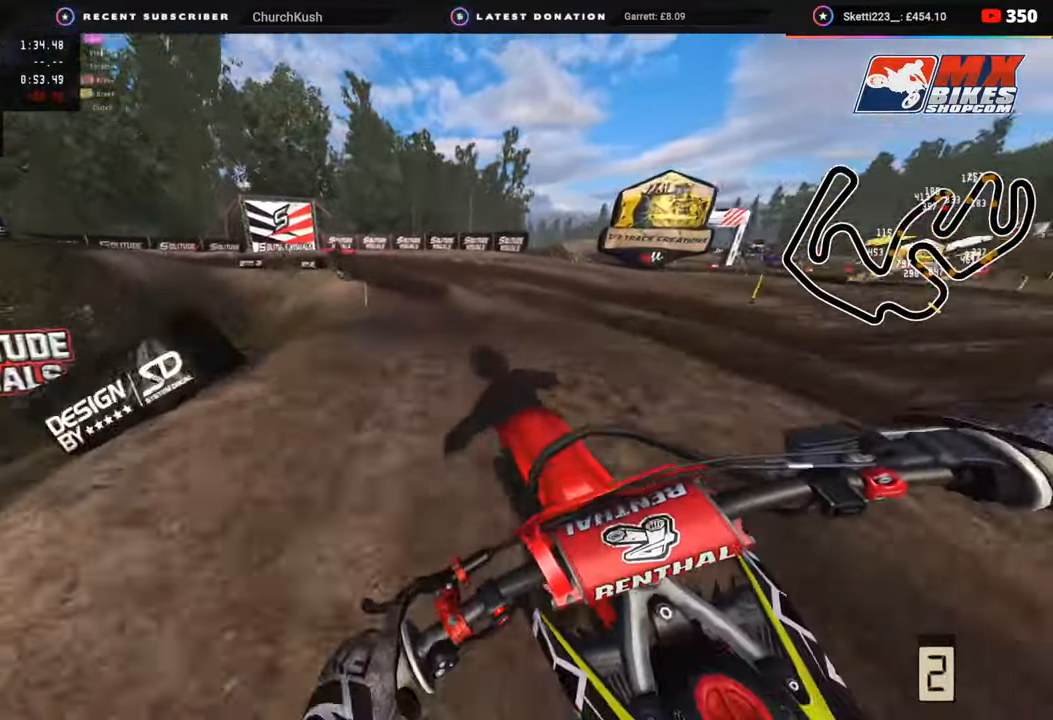
{"buttons": [], "left_stick": "right", "right_stick": "center", "events": [[67, "L2", "up"], [117, "right_stick", "down"], [167, "R3", "up"], [183, "R2", "down"], [200, "left_stick", "right"], [250, "right_stick", "center"], [333, "right_stick", "up"], [450, "right_stick", "center"], [483, "R2", "up"]]}
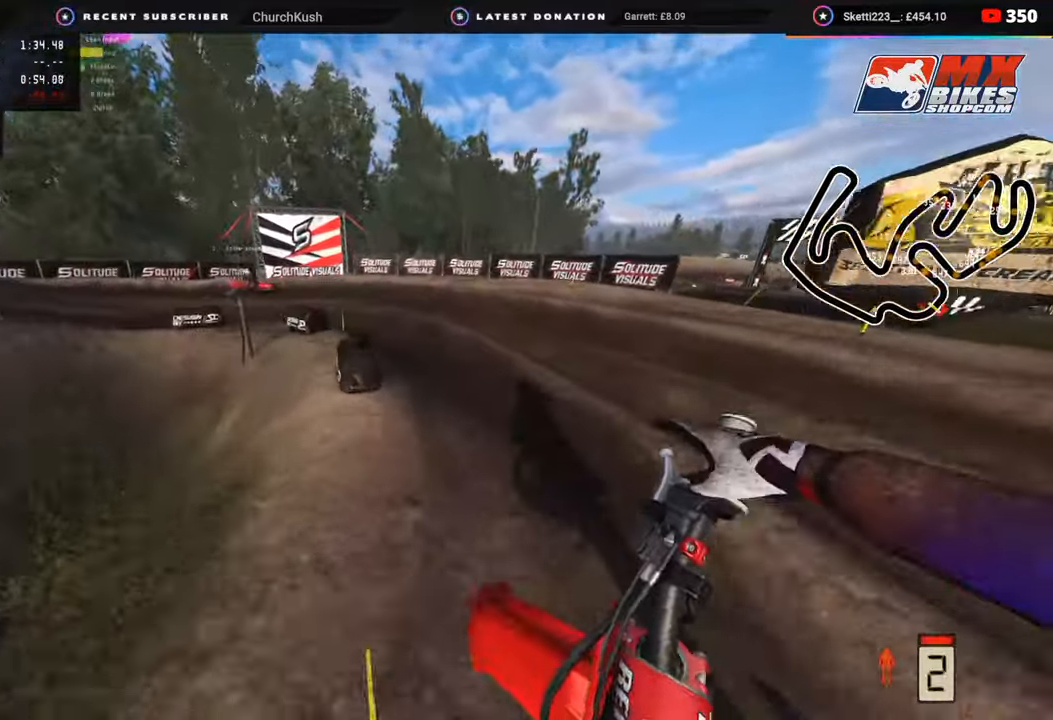
{"buttons": ["L2", "R3"], "left_stick": "down-left", "right_stick": "center", "events": [[50, "left_stick", "center"], [167, "left_stick", "down-left"], [183, "right_stick", "down"], [200, "R3", "down"], [300, "L2", "down"], [350, "L2", "up"], [367, "right_stick", "center"], [450, "L2", "down"]]}
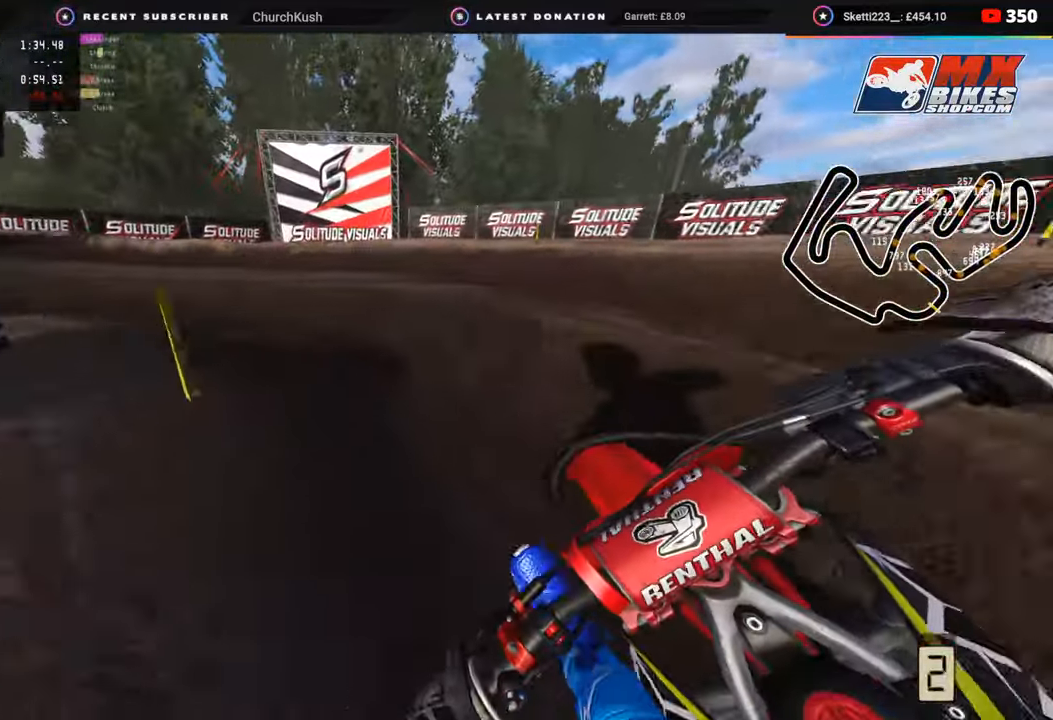
{"buttons": ["R2", "R3"], "left_stick": "down-left", "right_stick": "center", "events": [[50, "L2", "up"], [317, "R2", "down"]]}
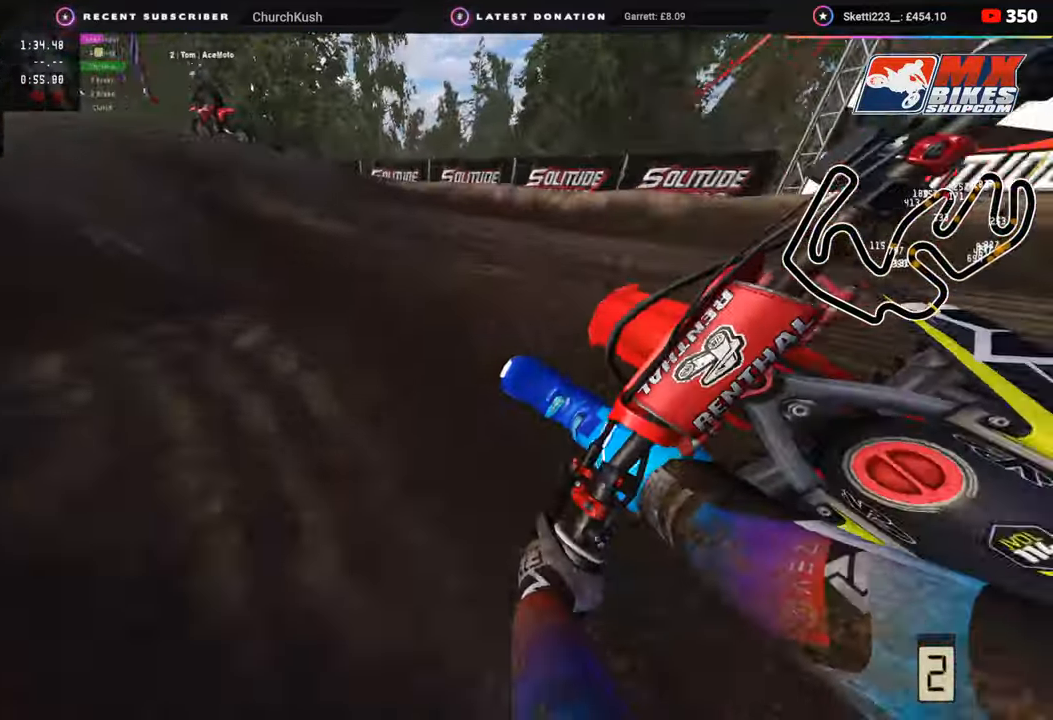
{"buttons": [], "left_stick": "down-left", "right_stick": "center", "events": [[250, "R3", "up"], [467, "R2", "up"]]}
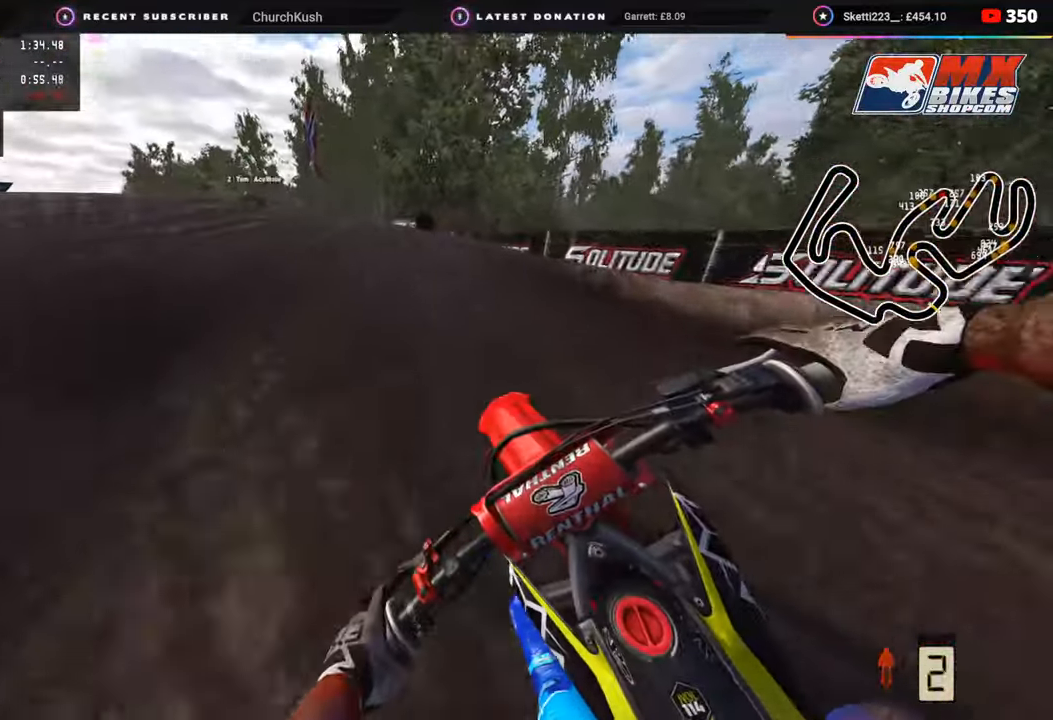
{"buttons": ["R3"], "left_stick": "down-left", "right_stick": "center", "events": [[83, "right_stick", "up"], [133, "R3", "down"], [417, "right_stick", "center"]]}
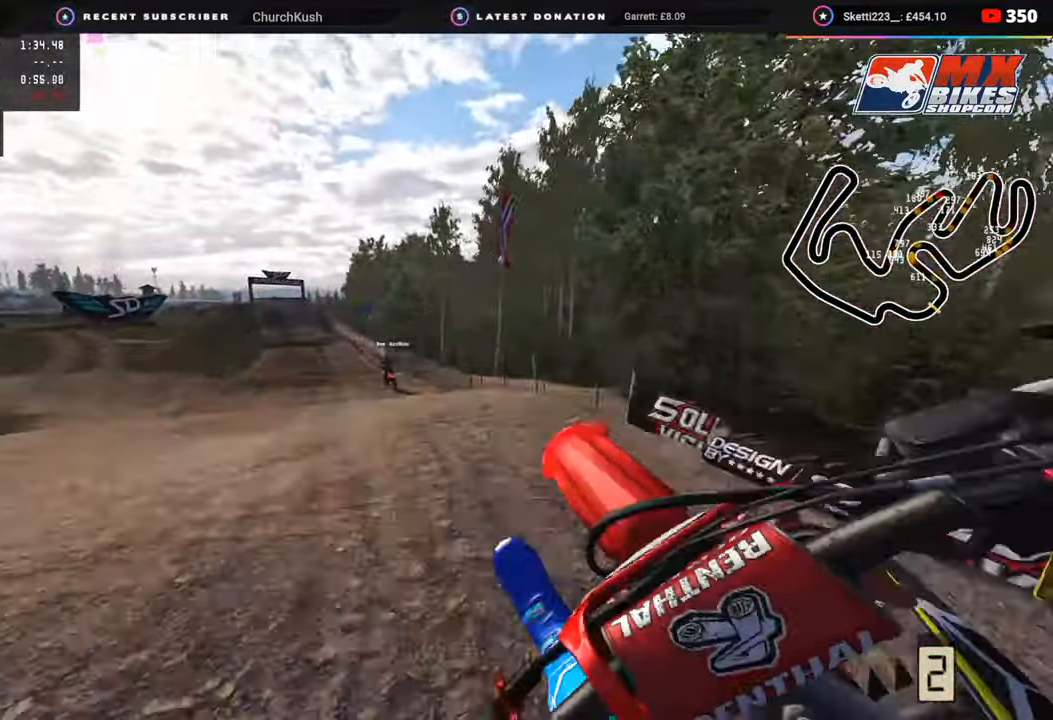
{"buttons": ["CIRCLE", "R2"], "left_stick": "center", "right_stick": "down", "events": [[17, "TRIANGLE", "down"], [33, "R3", "up"], [67, "left_stick", "center"], [100, "TRIANGLE", "up"], [100, "right_stick", "down"], [333, "CIRCLE", "down"], [333, "R2", "down"]]}
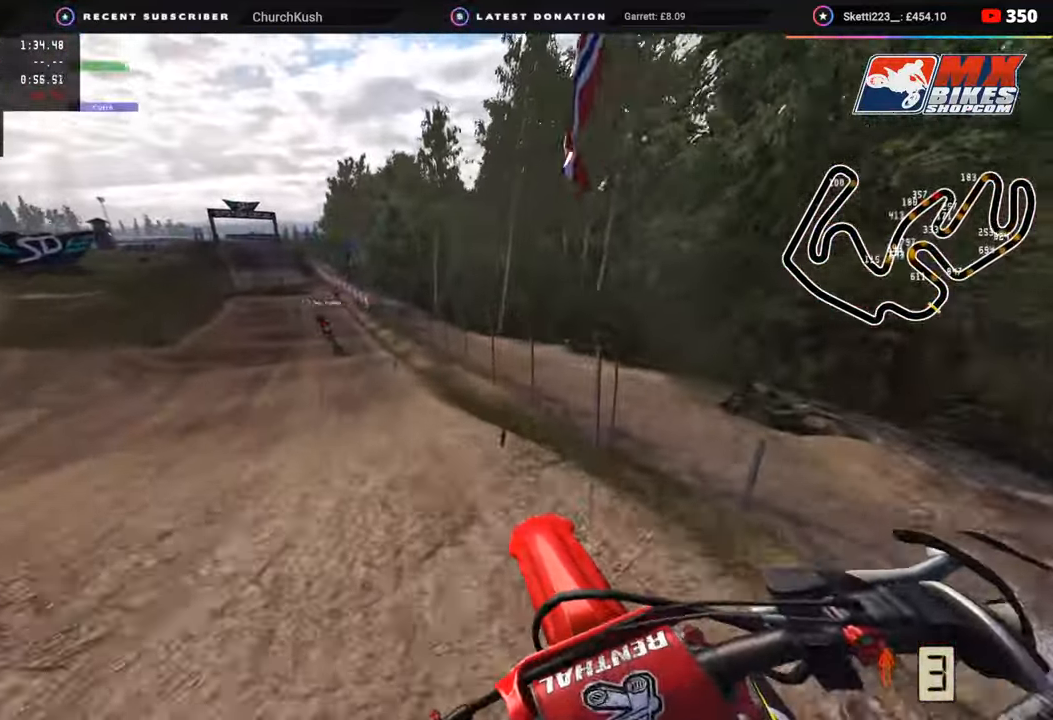
{"buttons": ["R2", "R3"], "left_stick": "down-left", "right_stick": "center", "events": [[83, "CIRCLE", "up"], [150, "left_stick", "down"], [167, "right_stick", "center"], [217, "left_stick", "down-left"], [233, "R3", "down"]]}
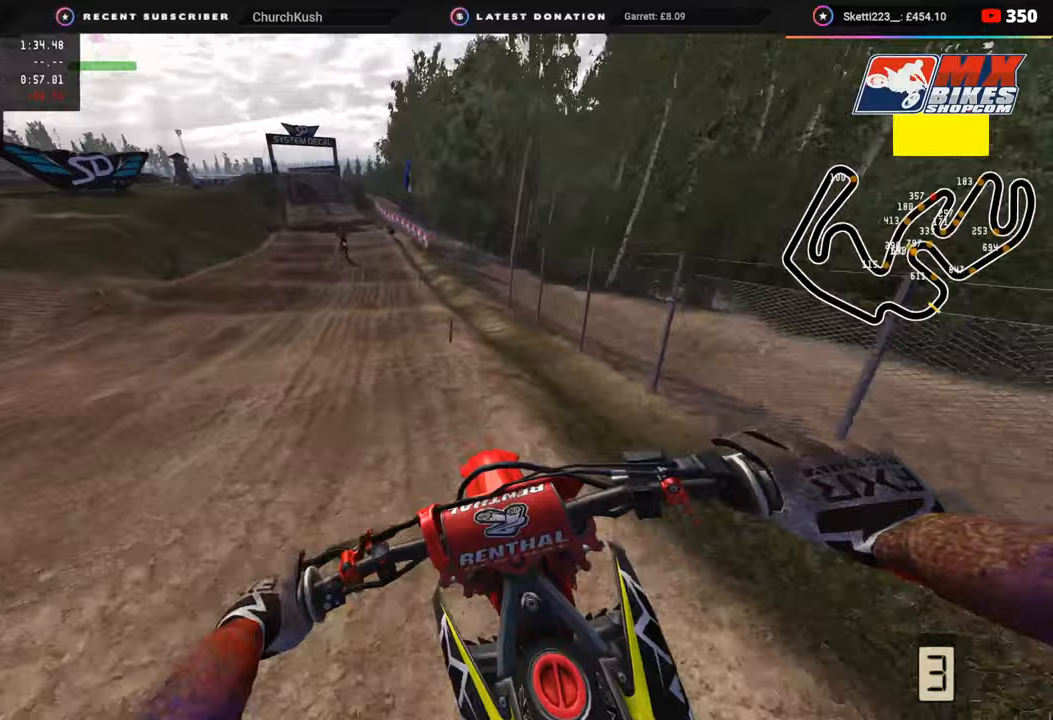
{"buttons": ["R2", "R3"], "left_stick": "down", "right_stick": "down", "events": [[100, "right_stick", "down"], [483, "left_stick", "down"]]}
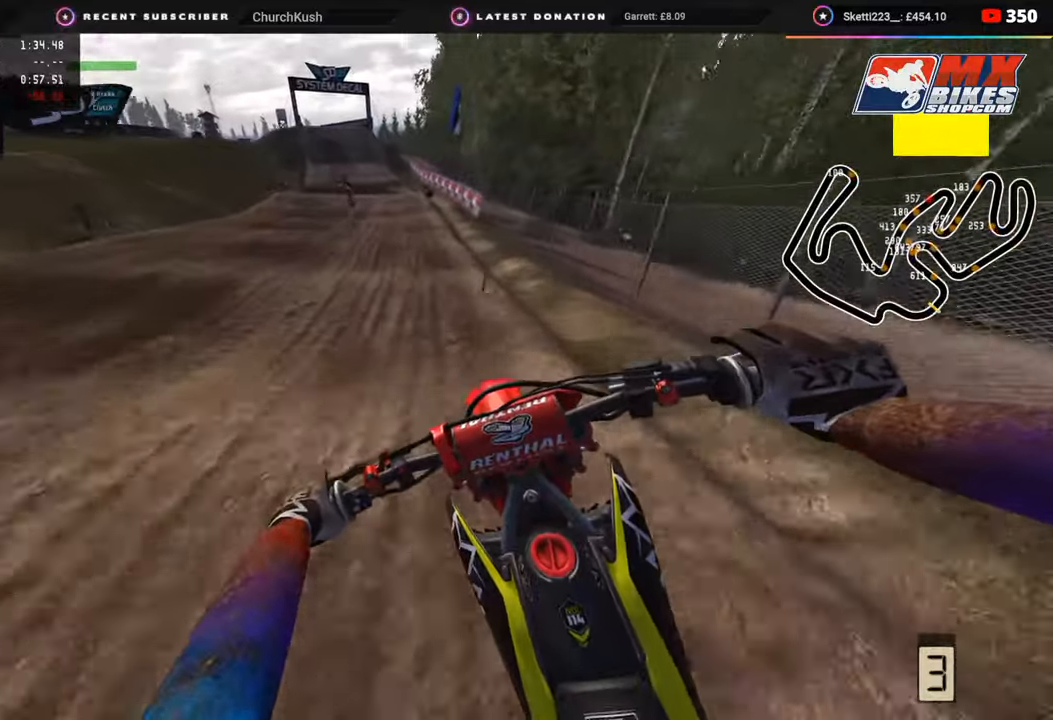
{"buttons": ["R2", "R3"], "left_stick": "down", "right_stick": "down", "events": []}
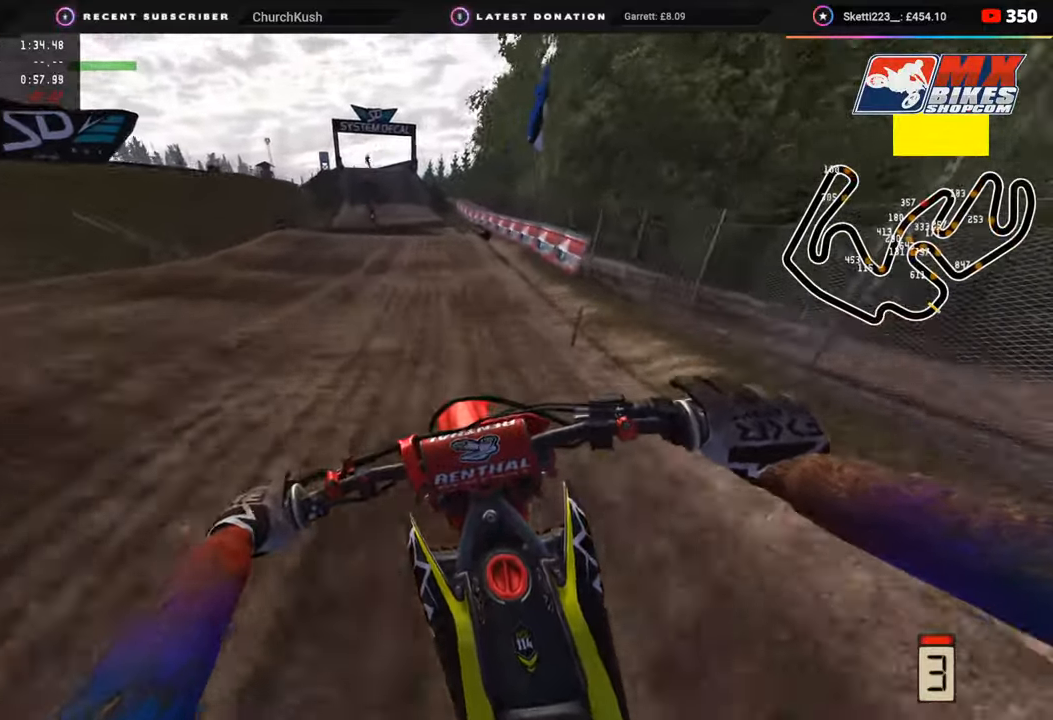
{"buttons": ["R2"], "left_stick": "down-left", "right_stick": "center", "events": [[100, "left_stick", "down-left"], [133, "R3", "up"], [167, "right_stick", "center"]]}
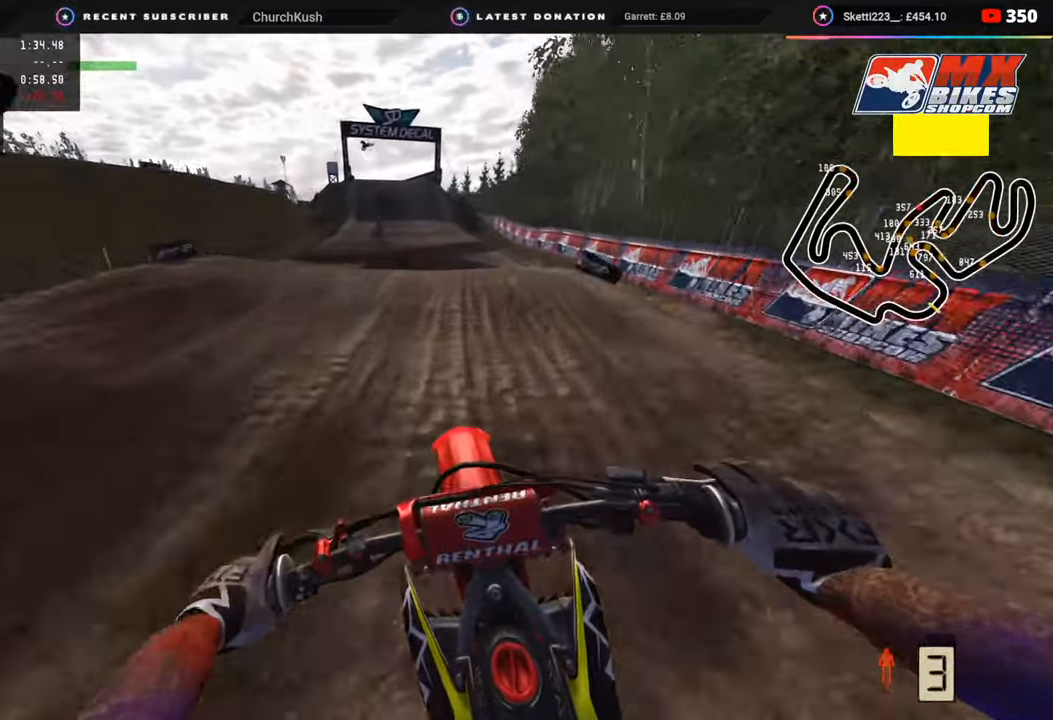
{"buttons": ["R2"], "left_stick": "center", "right_stick": "up", "events": [[17, "R3", "down"], [17, "left_stick", "down"], [50, "right_stick", "left"], [267, "left_stick", "center"], [317, "R3", "up"], [333, "right_stick", "center"], [483, "right_stick", "up"]]}
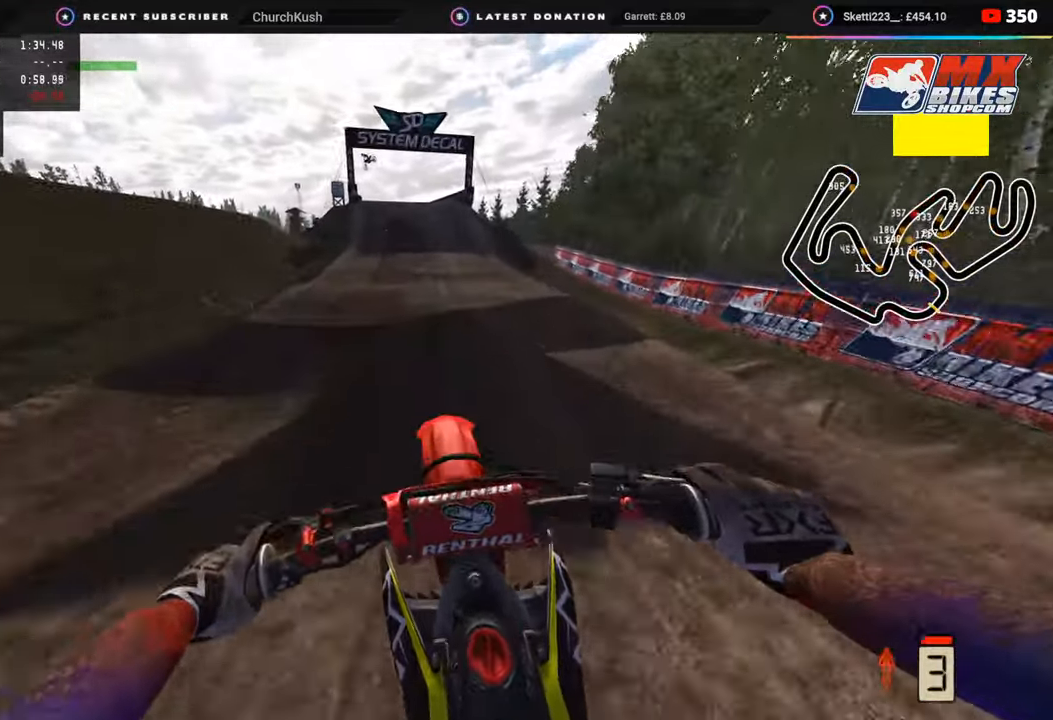
{"buttons": ["R2", "R3"], "left_stick": "down", "right_stick": "down", "events": [[183, "right_stick", "center"], [317, "right_stick", "down-left"], [367, "R3", "down"], [400, "left_stick", "down"], [500, "right_stick", "down"]]}
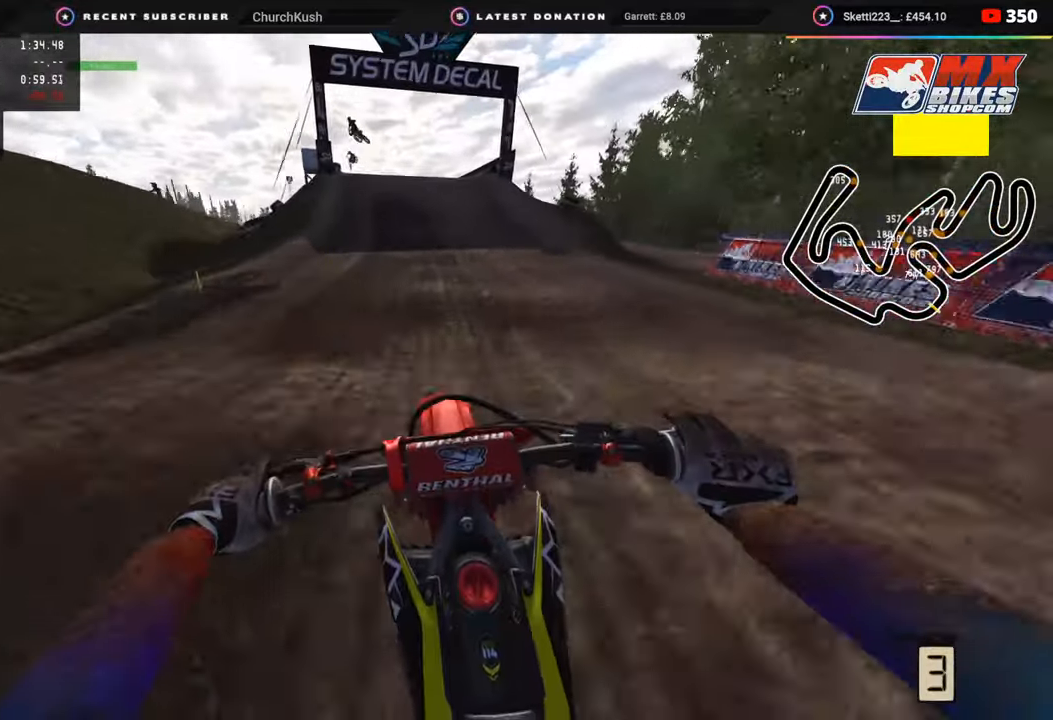
{"buttons": ["R2"], "left_stick": "down", "right_stick": "down-left", "events": [[267, "R3", "up"], [267, "right_stick", "down-left"]]}
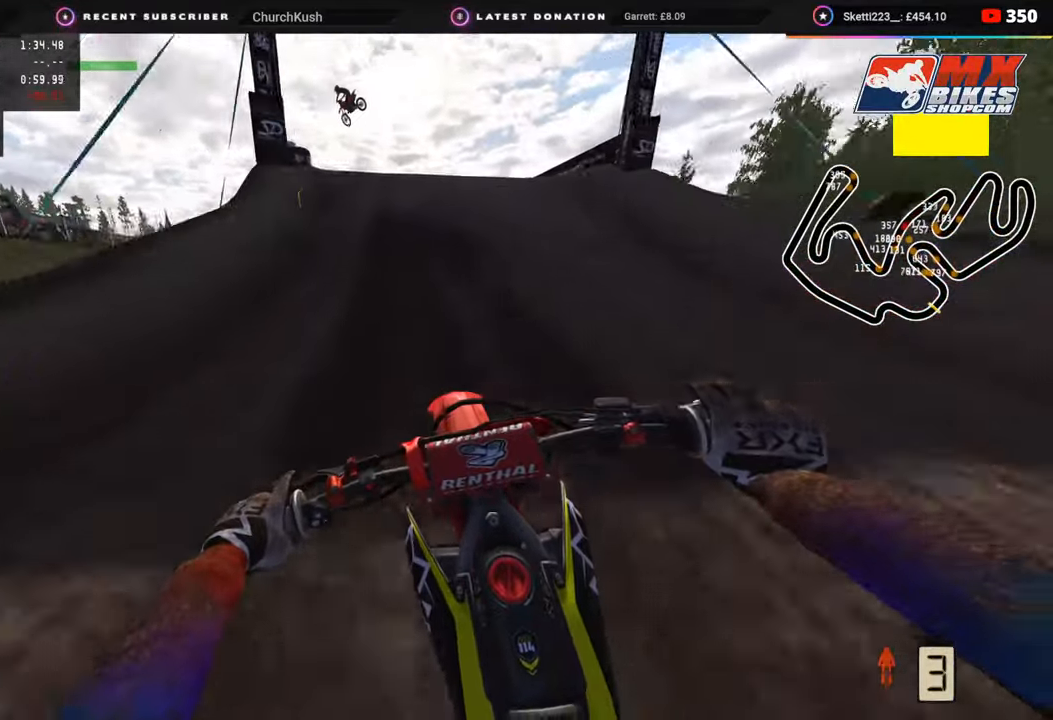
{"buttons": [], "left_stick": "center", "right_stick": "down-right", "events": [[100, "R2", "up"], [233, "right_stick", "left"], [250, "R2", "down"], [333, "R3", "down"], [367, "R2", "up"], [367, "left_stick", "left"], [367, "right_stick", "center"], [450, "right_stick", "down"], [483, "R3", "up"], [500, "left_stick", "center"], [500, "right_stick", "down-right"]]}
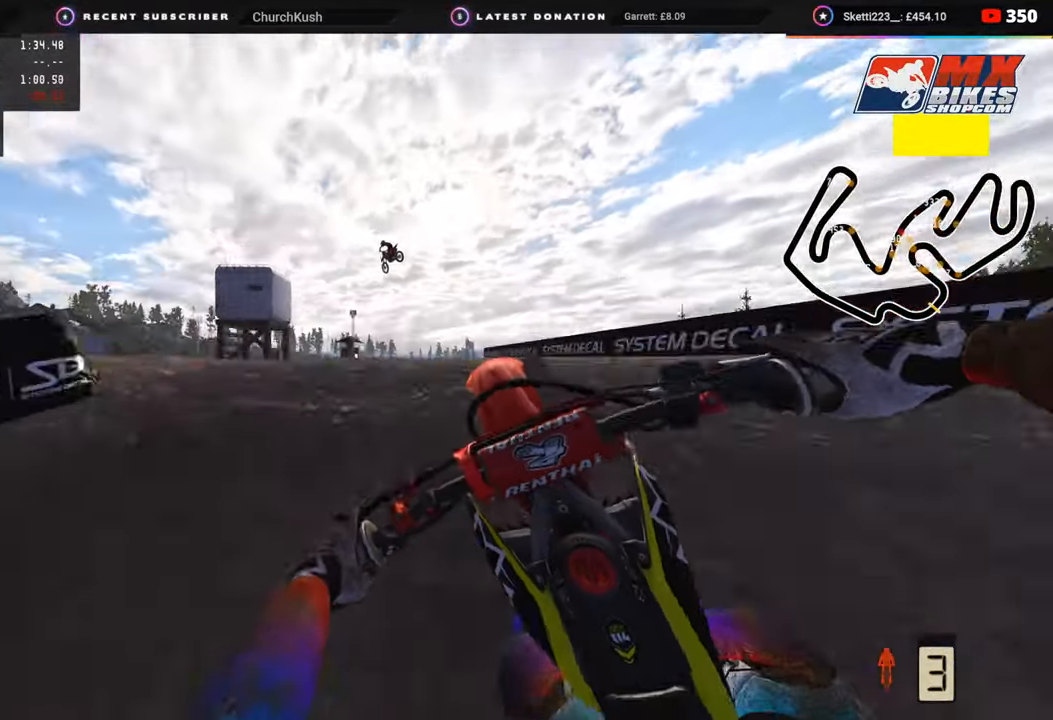
{"buttons": [], "left_stick": "center", "right_stick": "down-right", "events": []}
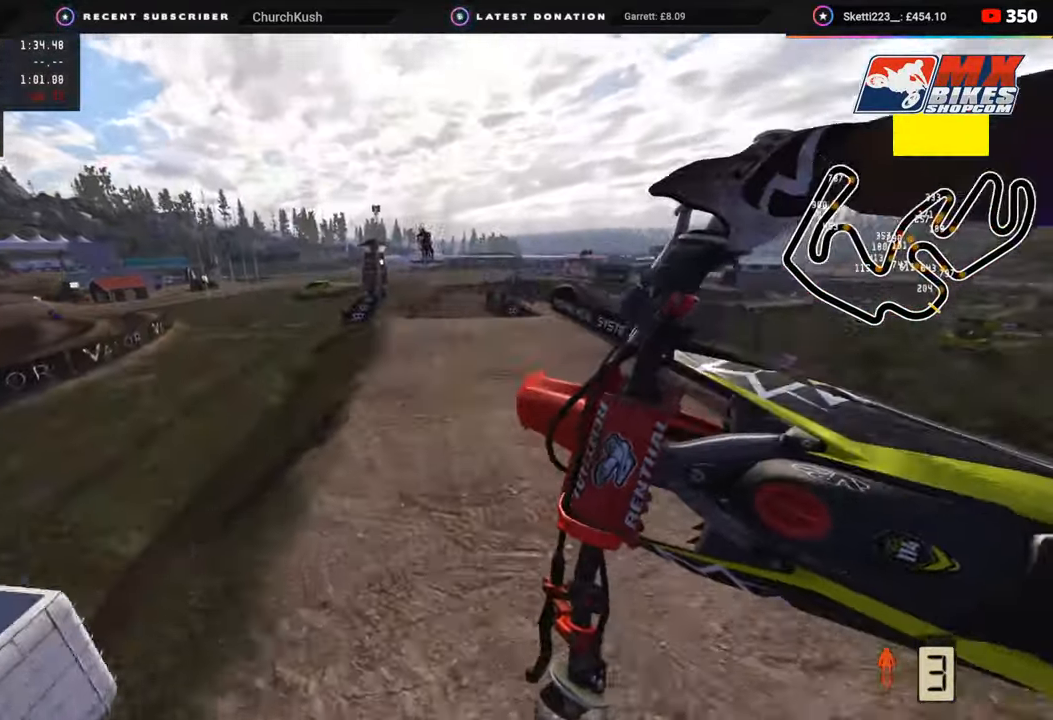
{"buttons": ["R2"], "left_stick": "left", "right_stick": "down-right", "events": [[33, "R2", "down"], [250, "left_stick", "left"]]}
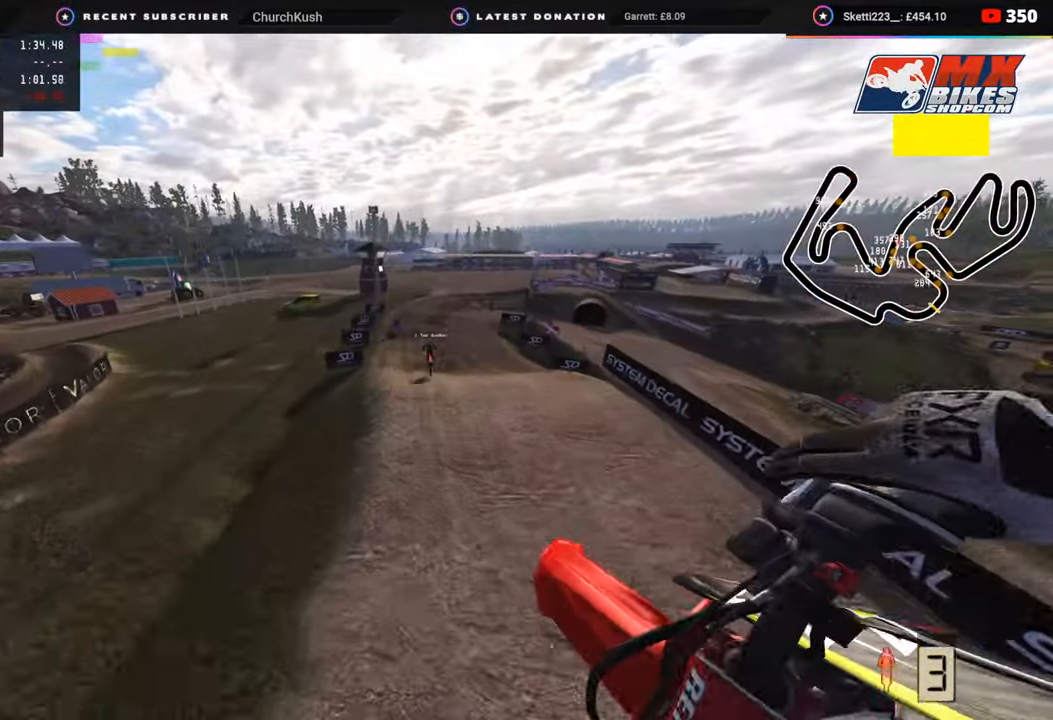
{"buttons": ["R2"], "left_stick": "left", "right_stick": "right", "events": [[267, "SQUARE", "down"], [283, "right_stick", "right"], [367, "SQUARE", "up"]]}
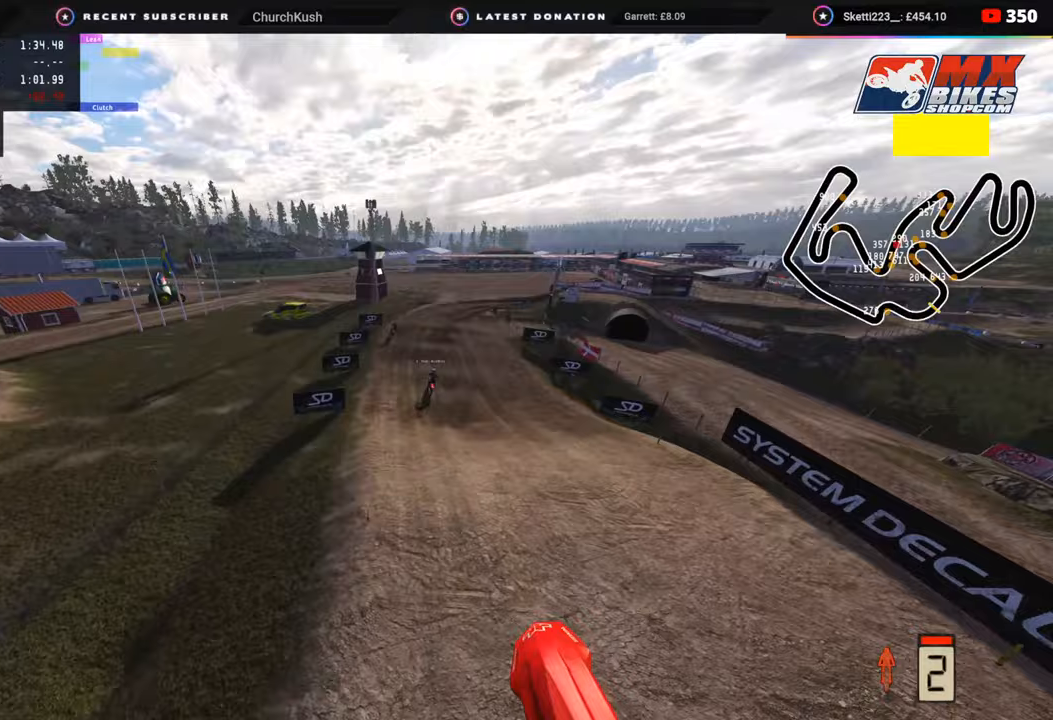
{"buttons": ["R2"], "left_stick": "center", "right_stick": "right", "events": [[383, "left_stick", "center"]]}
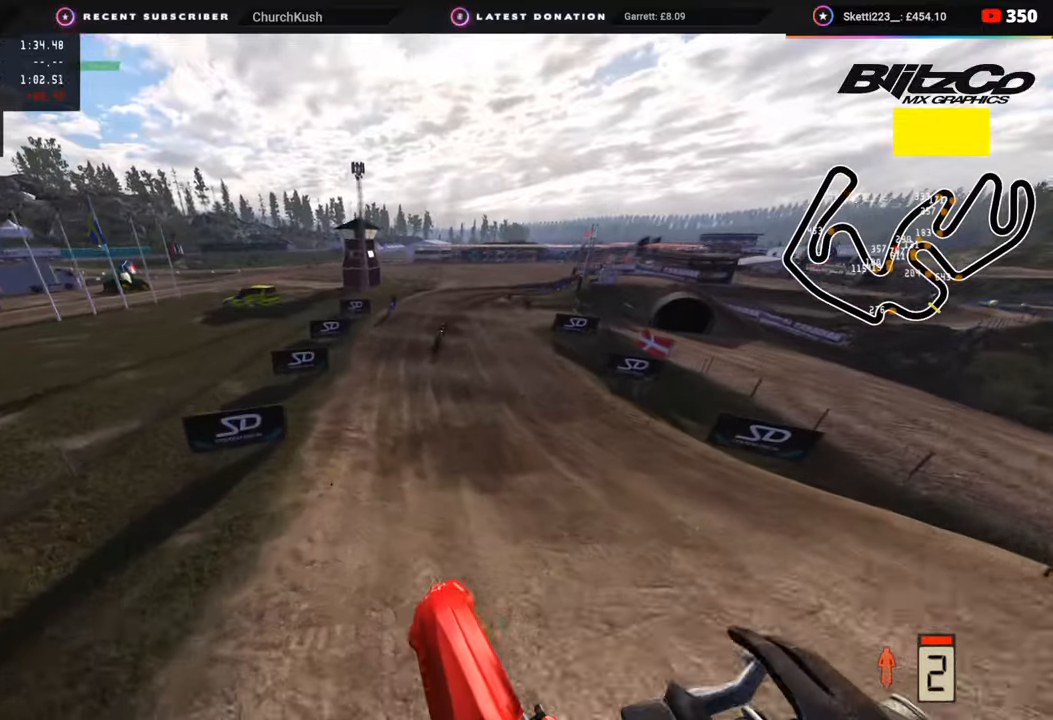
{"buttons": ["R2", "R3"], "left_stick": "up-right", "right_stick": "center", "events": [[67, "right_stick", "up-right"], [200, "left_stick", "right"], [267, "left_stick", "up-right"], [367, "right_stick", "center"], [383, "R3", "down"]]}
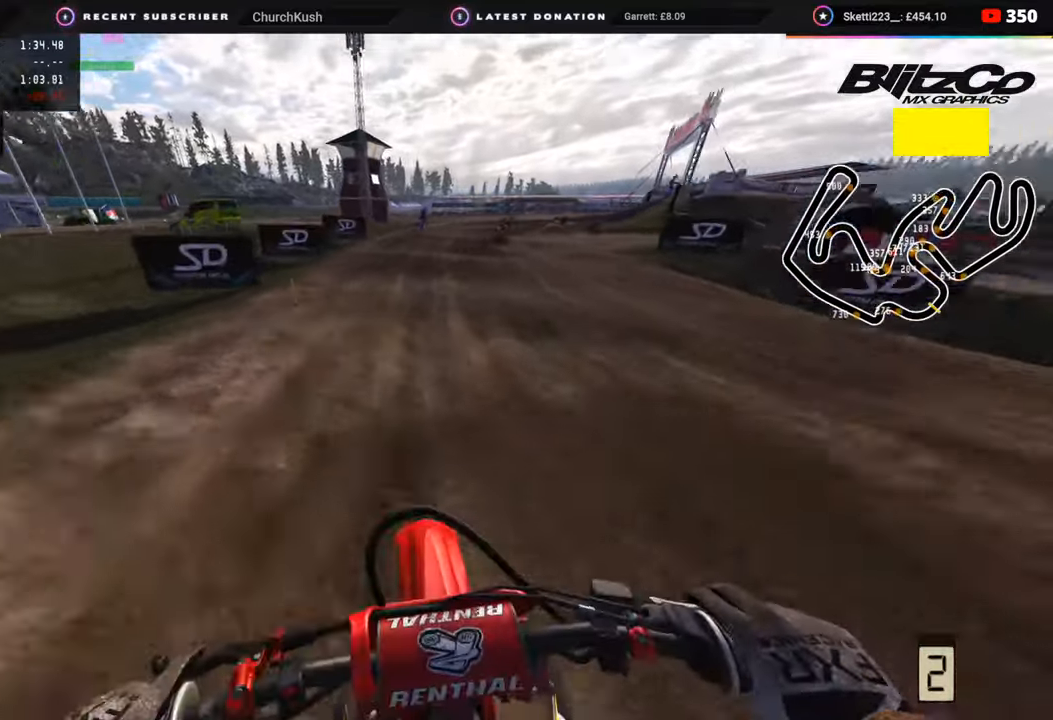
{"buttons": ["R2"], "left_stick": "up-right", "right_stick": "down-left", "events": [[67, "right_stick", "left"], [283, "right_stick", "down-left"], [300, "R3", "up"]]}
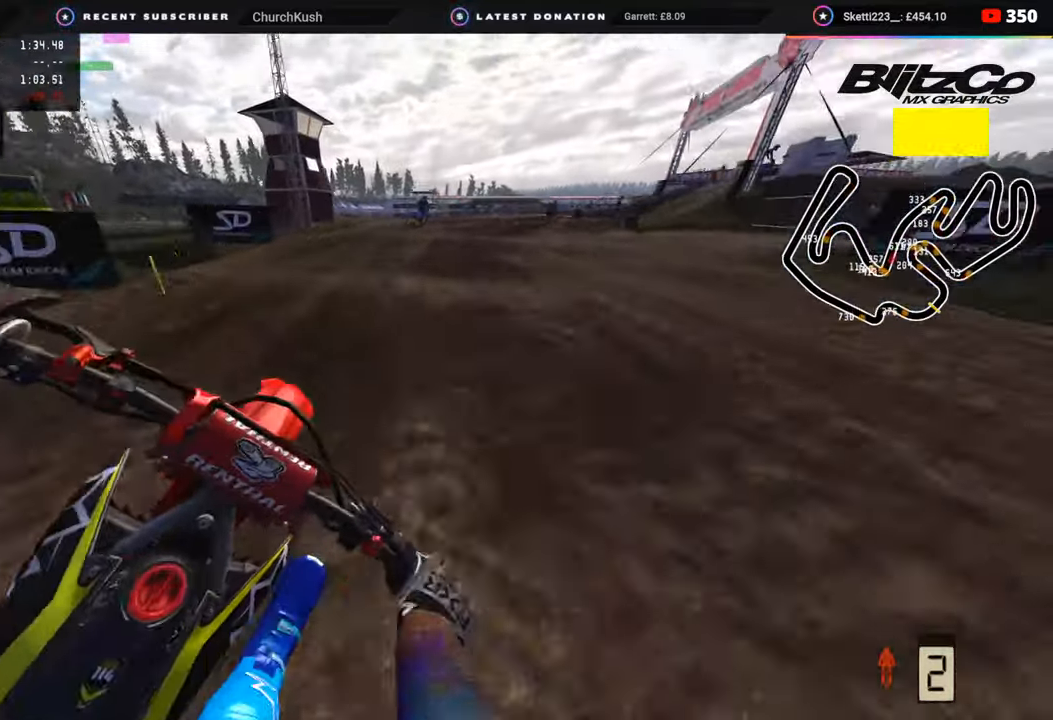
{"buttons": [], "left_stick": "up-right", "right_stick": "center", "events": [[17, "R2", "up"], [133, "R2", "down"], [250, "R2", "up"], [350, "R2", "down"], [367, "right_stick", "center"], [500, "R2", "up"]]}
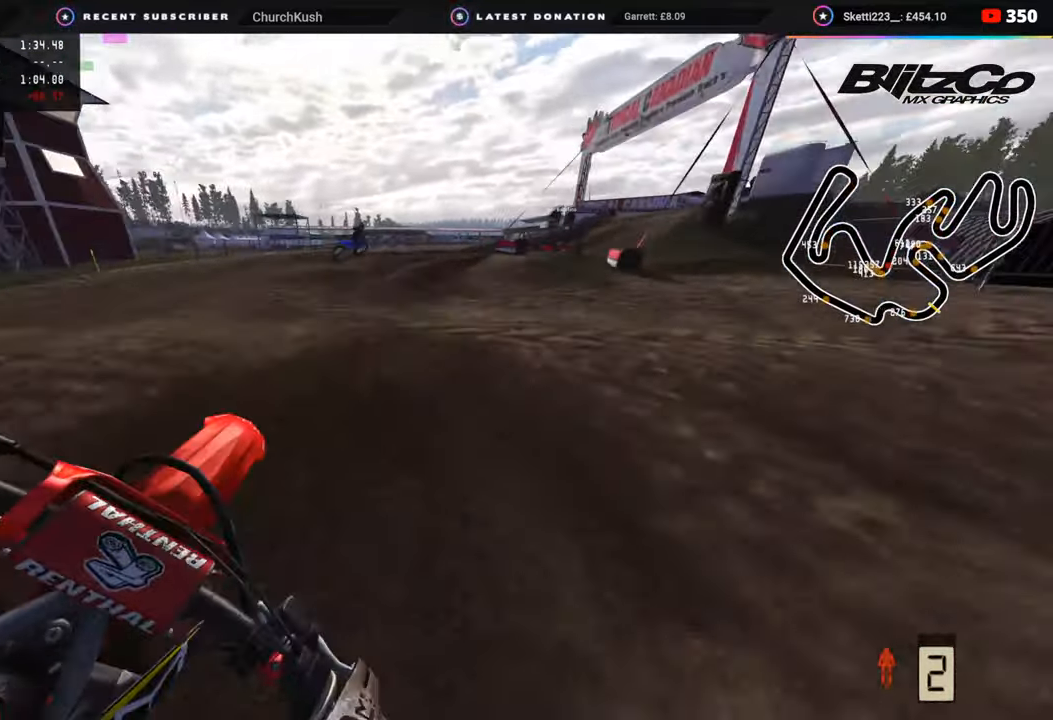
{"buttons": ["L2"], "left_stick": "up-right", "right_stick": "down", "events": [[50, "R2", "down"], [183, "right_stick", "down"], [217, "R2", "up"], [500, "L2", "down"]]}
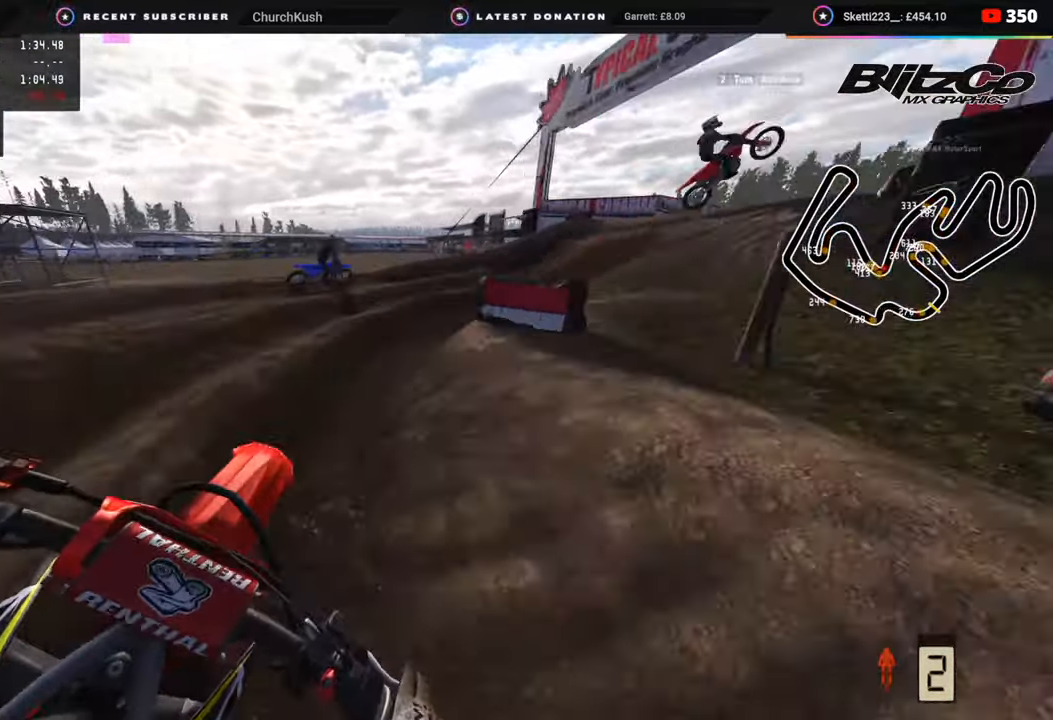
{"buttons": ["R3"], "left_stick": "up-right", "right_stick": "left", "events": [[50, "R3", "down"], [50, "right_stick", "center"], [117, "right_stick", "left"], [483, "L2", "up"]]}